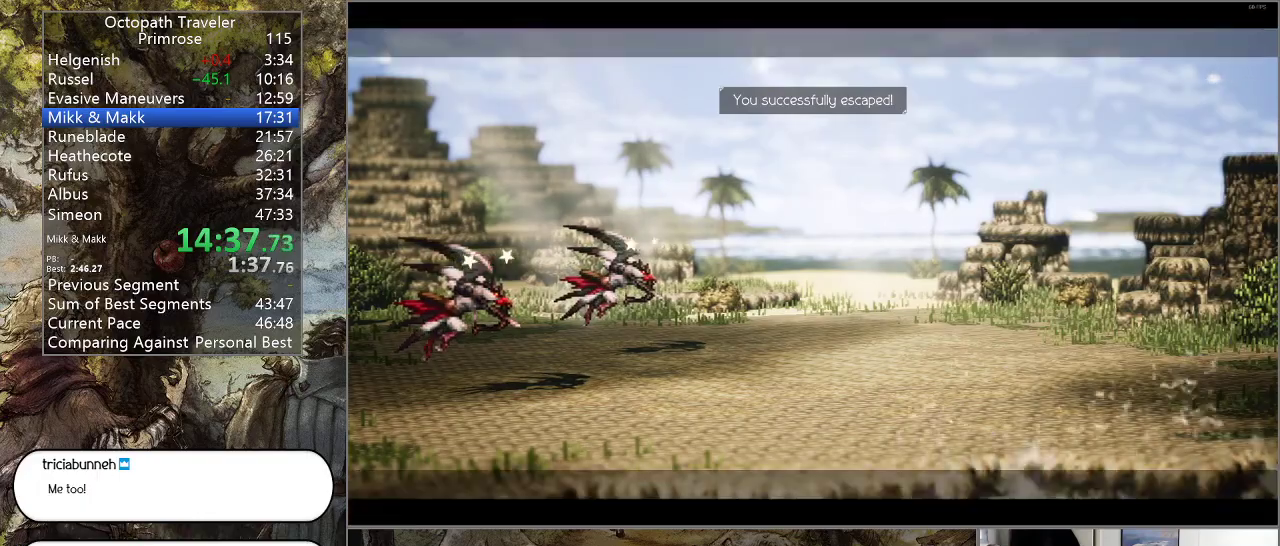
Gameplay with a controller (PlayStation layout); each line is a JSON object with the inputs held at the frame after it. "events" lists button and stick changes between this image and that frame as [ms after this image, input, new state], when the widget could be followed in between. Not read: L1 L2 L3 R2 R3.
{"buttons": ["CROSS"], "left_stick": "center", "right_stick": "center", "events": []}
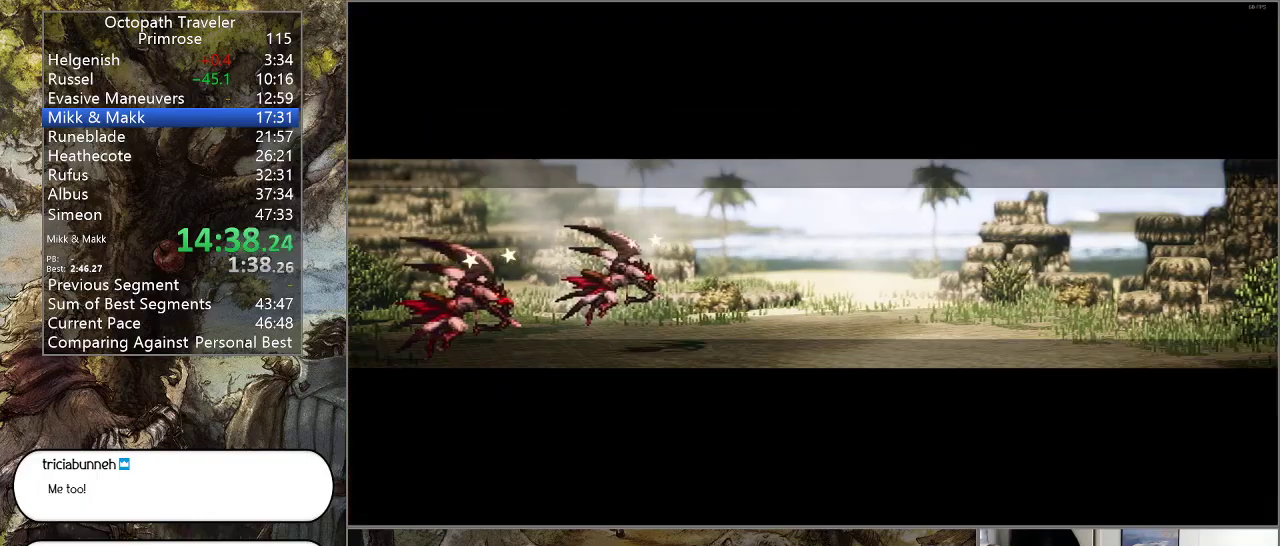
{"buttons": [], "left_stick": "center", "right_stick": "center", "events": [[400, "CROSS", "up"]]}
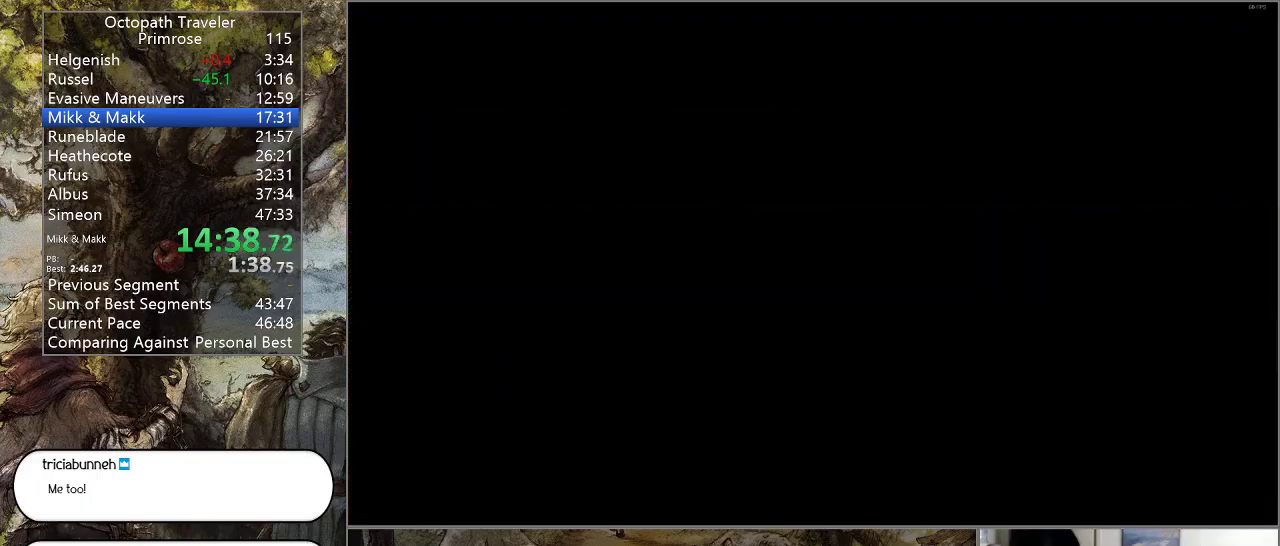
{"buttons": ["CIRCLE"], "left_stick": "right", "right_stick": "center", "events": [[200, "left_stick", "right"], [300, "CIRCLE", "down"]]}
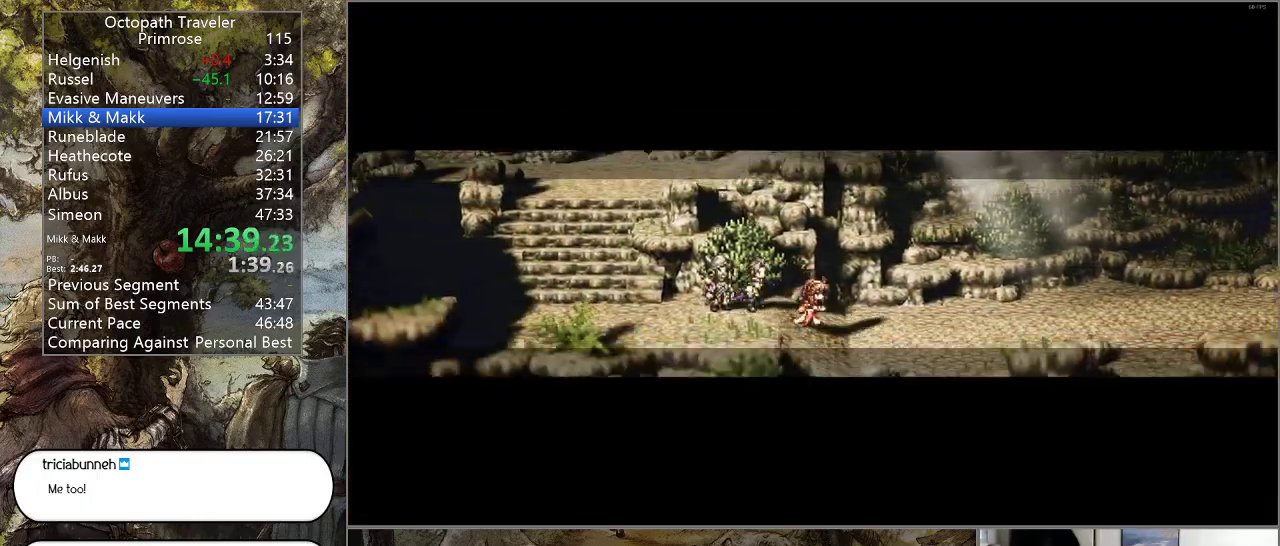
{"buttons": ["CIRCLE"], "left_stick": "right", "right_stick": "center", "events": [[333, "left_stick", "up-right"], [500, "left_stick", "right"]]}
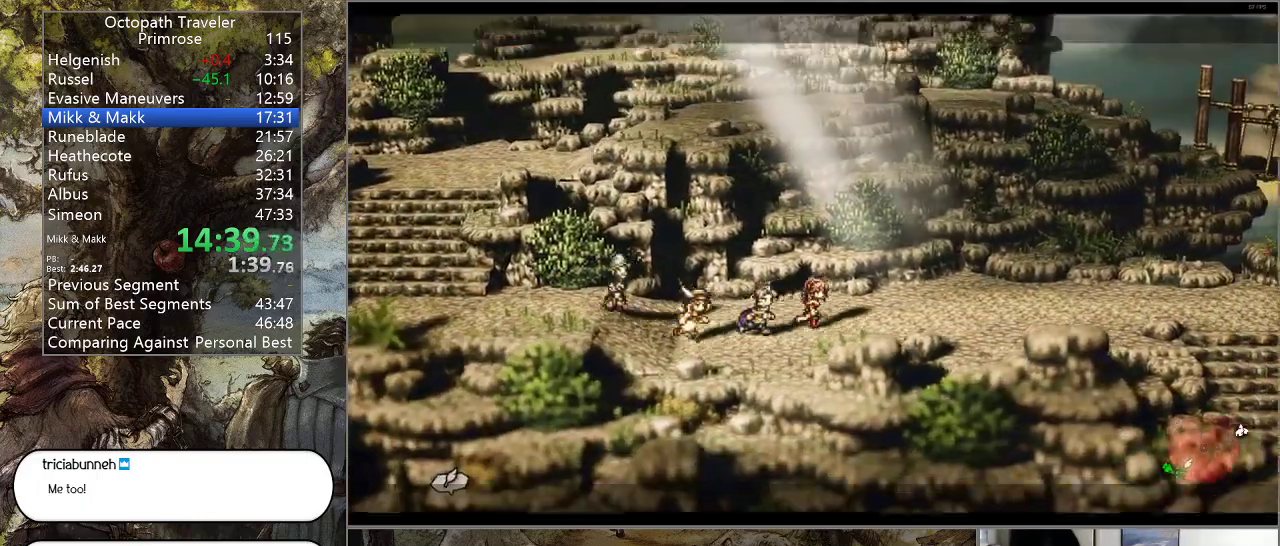
{"buttons": ["CIRCLE"], "left_stick": "right", "right_stick": "center", "events": []}
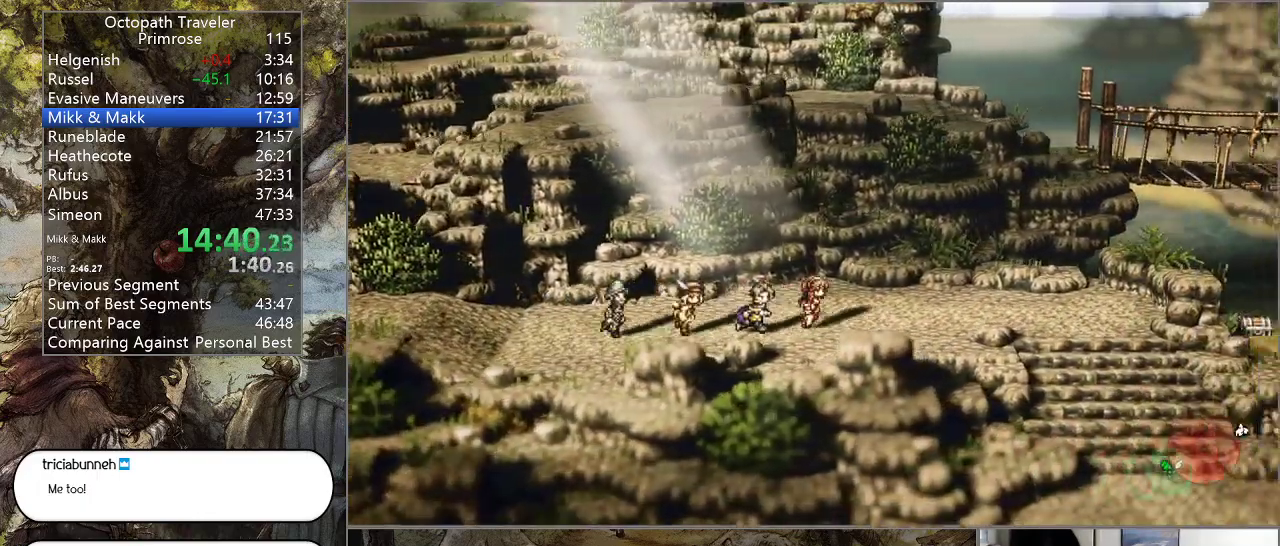
{"buttons": ["CIRCLE"], "left_stick": "right", "right_stick": "center", "events": []}
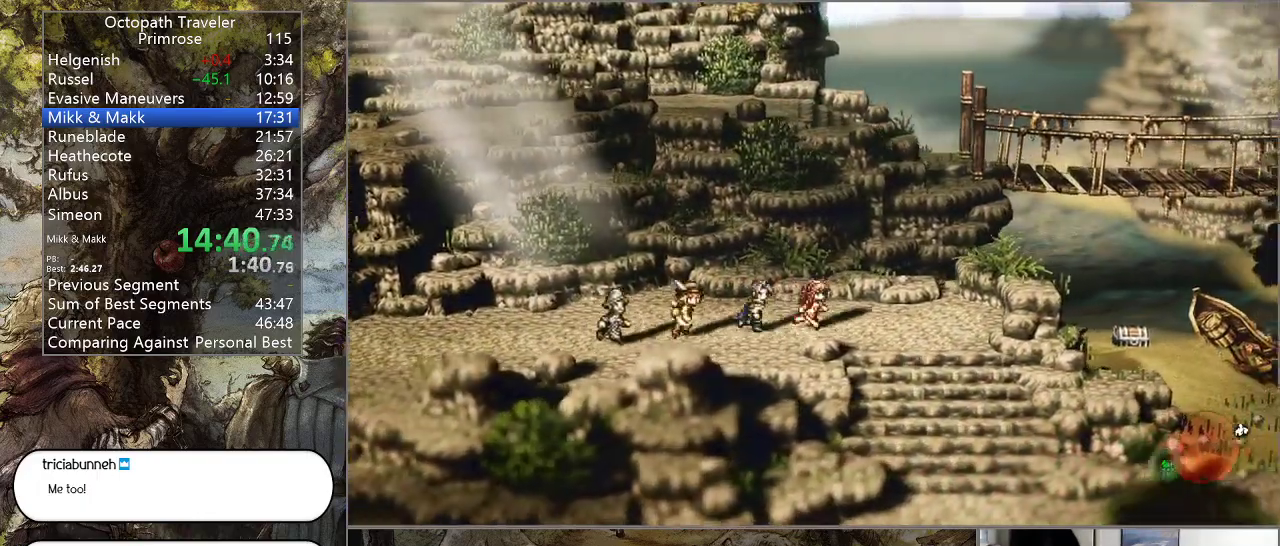
{"buttons": ["CIRCLE"], "left_stick": "down", "right_stick": "center", "events": [[167, "left_stick", "down-right"], [433, "left_stick", "down"]]}
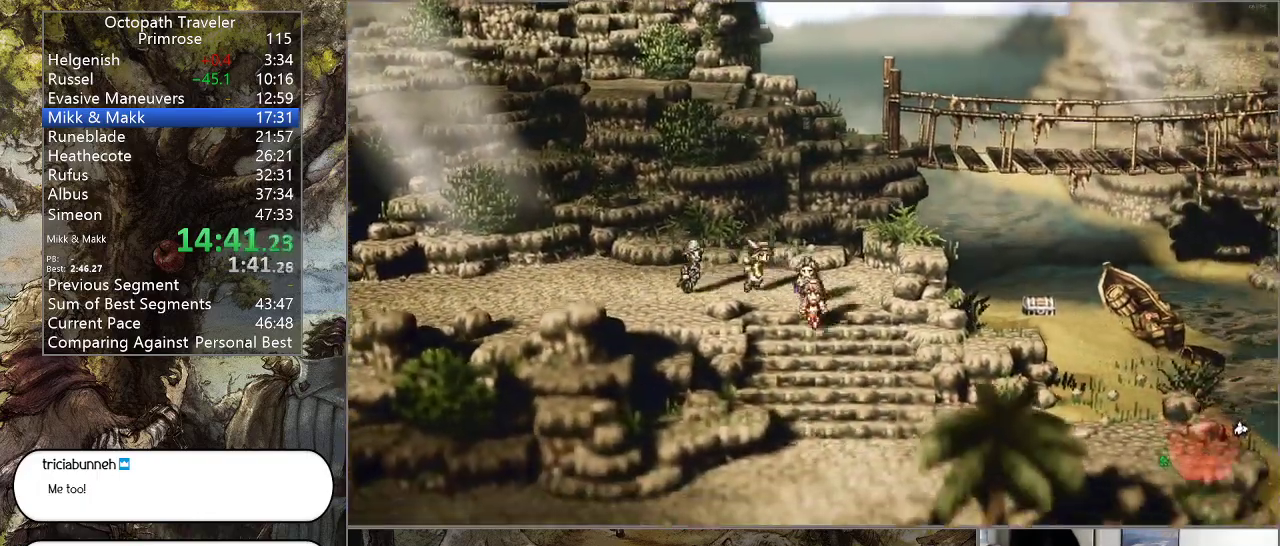
{"buttons": ["CIRCLE"], "left_stick": "down-left", "right_stick": "center", "events": [[500, "left_stick", "down-left"]]}
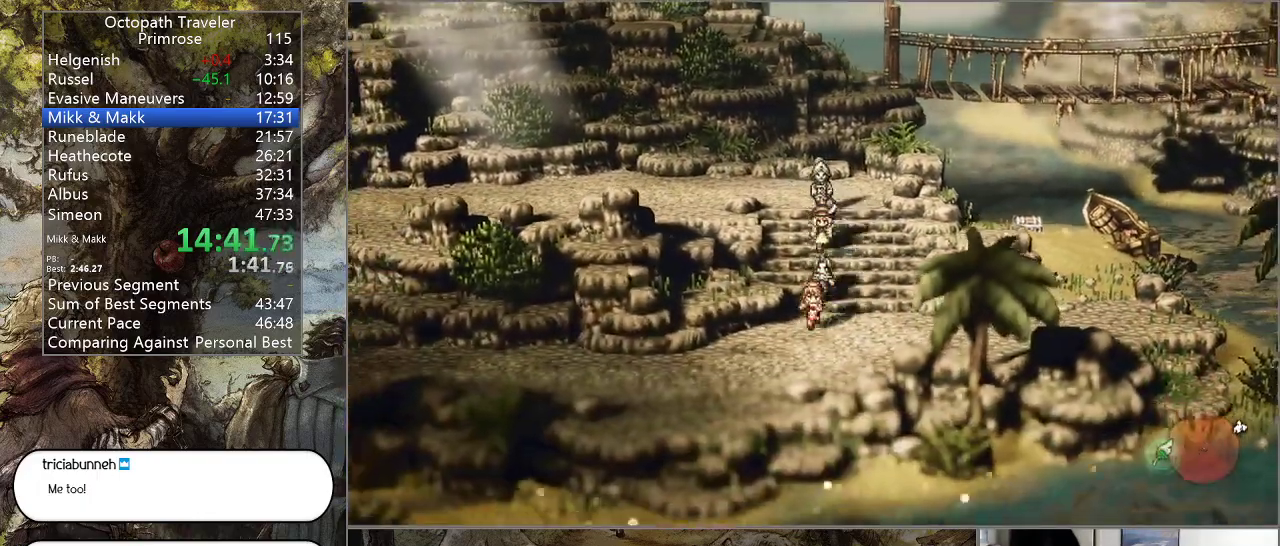
{"buttons": ["CIRCLE"], "left_stick": "down-left", "right_stick": "center", "events": []}
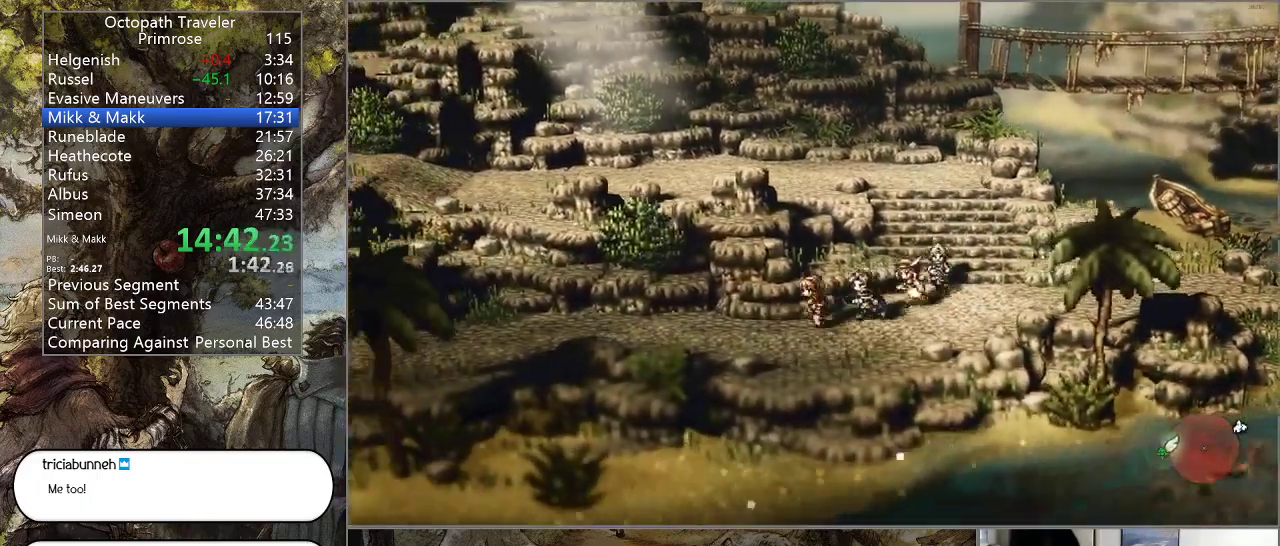
{"buttons": ["CIRCLE"], "left_stick": "left", "right_stick": "center", "events": [[400, "left_stick", "left"]]}
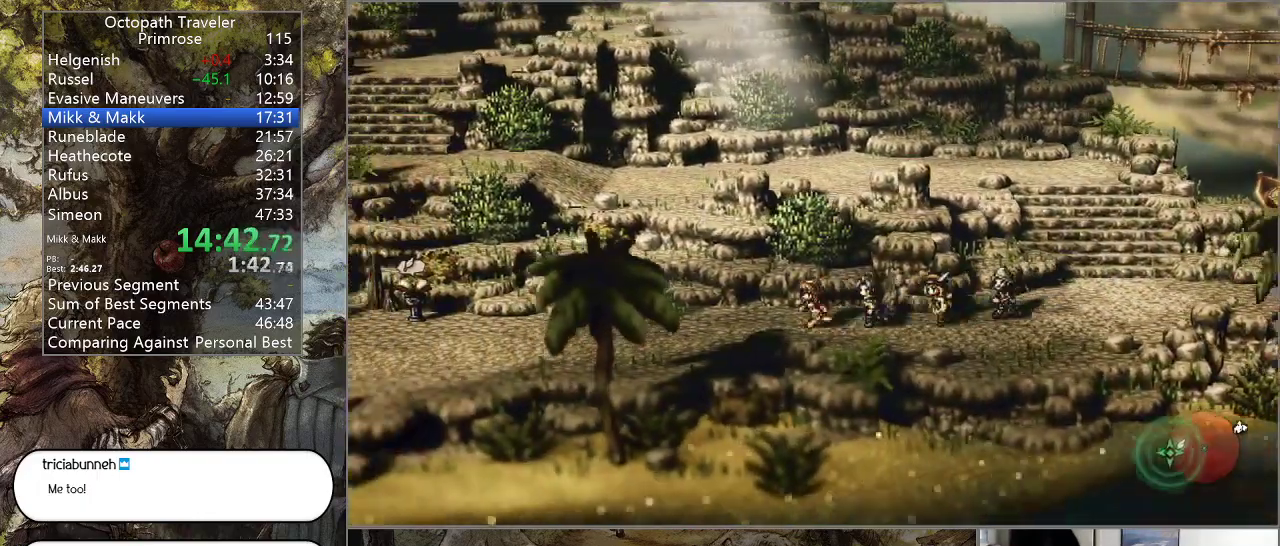
{"buttons": ["CIRCLE"], "left_stick": "left", "right_stick": "center", "events": []}
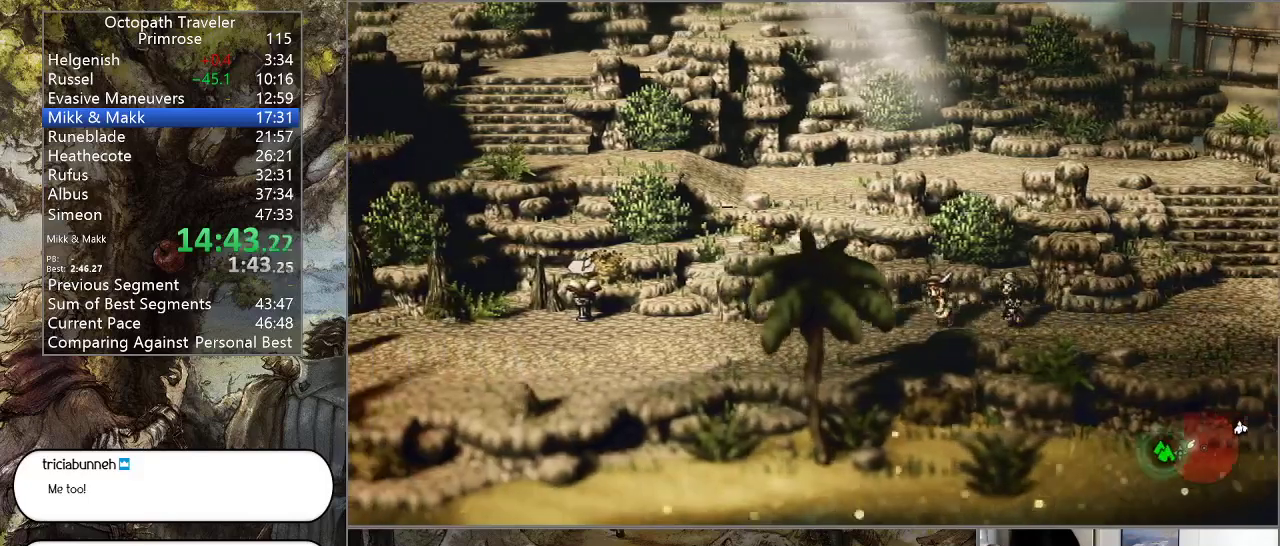
{"buttons": ["CIRCLE"], "left_stick": "left", "right_stick": "center", "events": []}
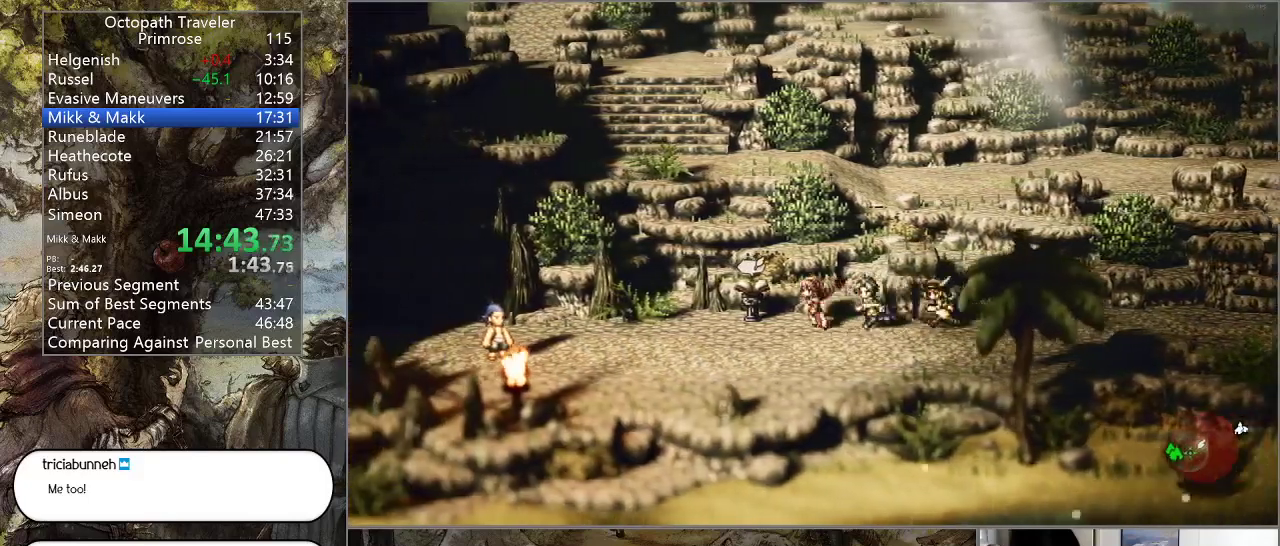
{"buttons": ["CIRCLE"], "left_stick": "left", "right_stick": "center", "events": []}
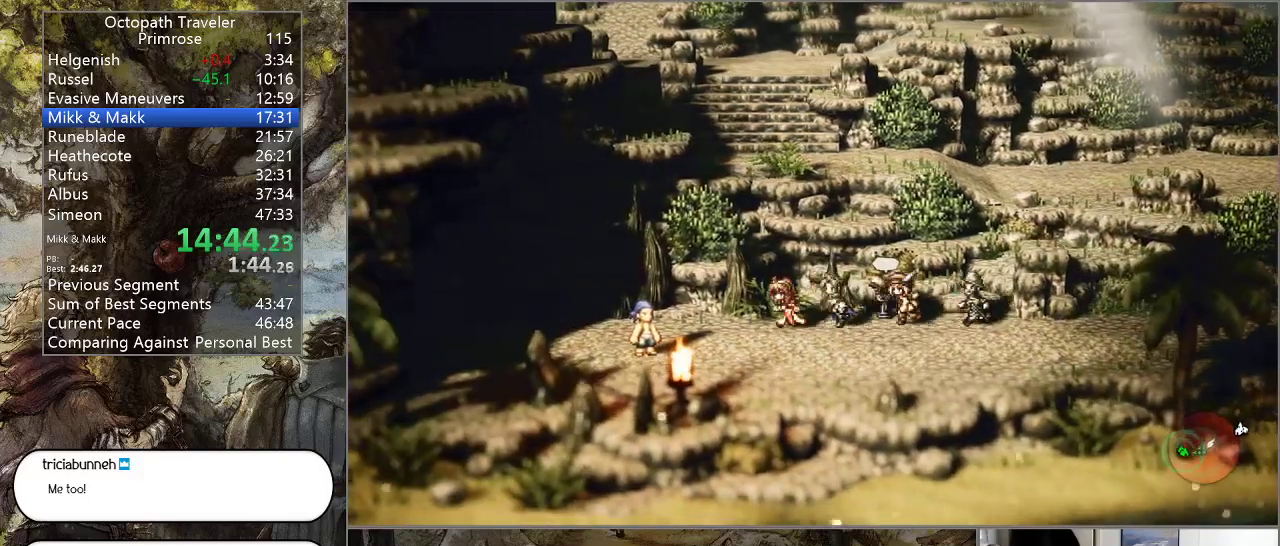
{"buttons": ["CIRCLE"], "left_stick": "left", "right_stick": "center", "events": []}
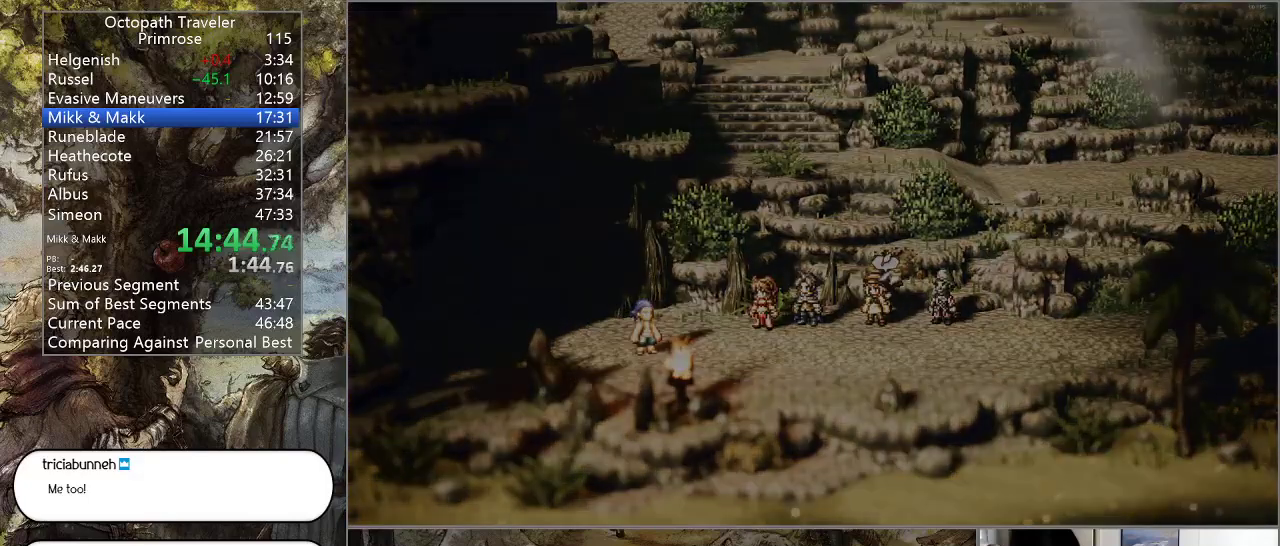
{"buttons": ["CIRCLE"], "left_stick": "left", "right_stick": "center", "events": []}
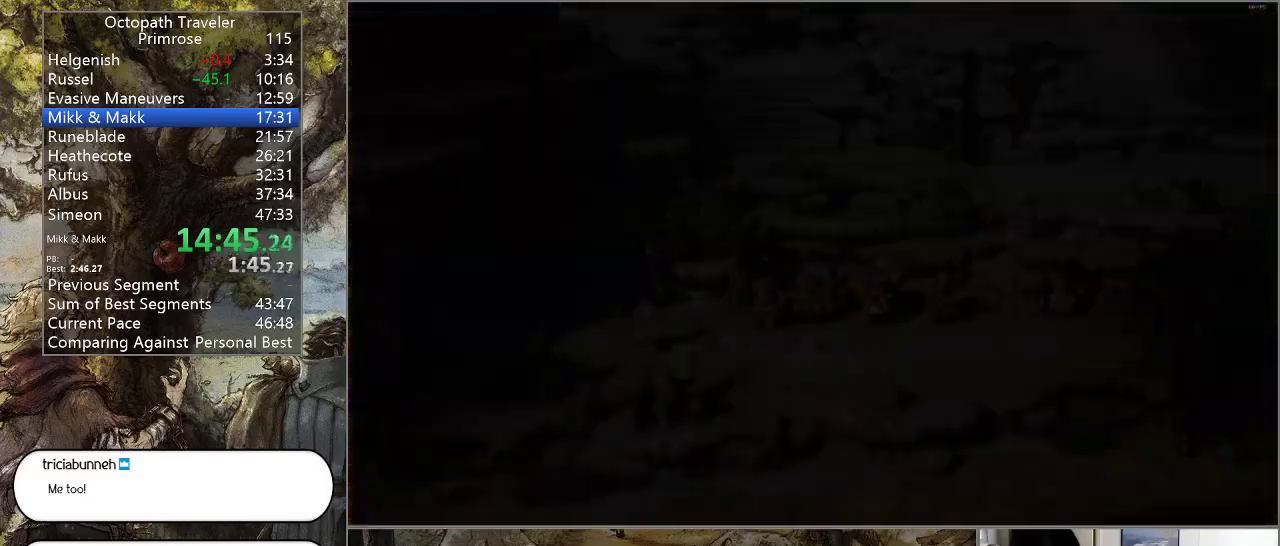
{"buttons": ["CIRCLE"], "left_stick": "center", "right_stick": "center", "events": [[233, "left_stick", "center"]]}
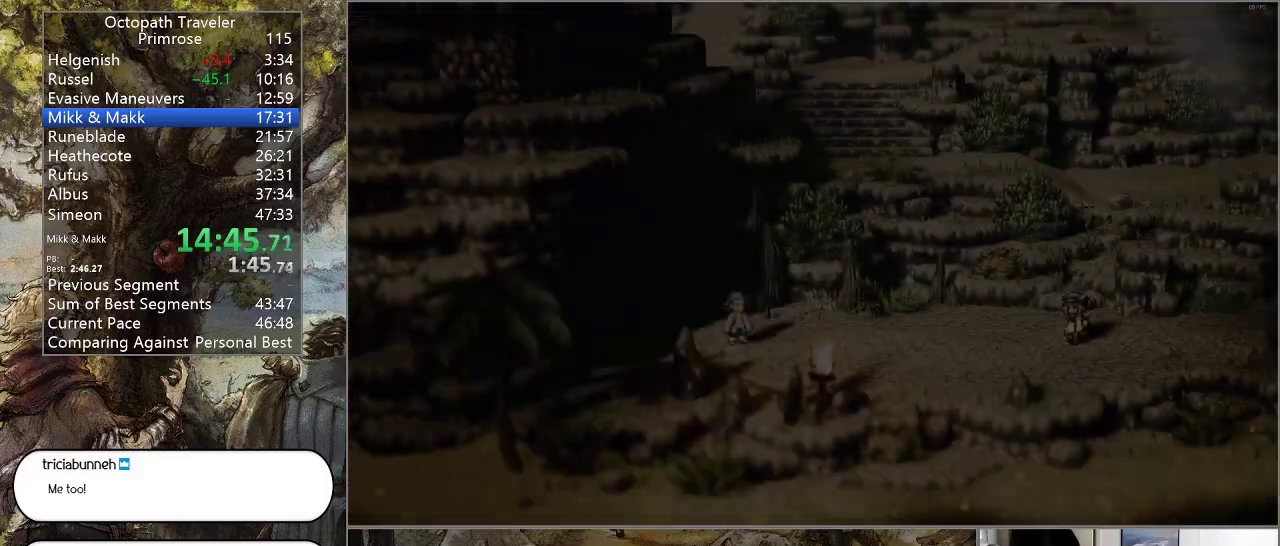
{"buttons": ["CIRCLE"], "left_stick": "center", "right_stick": "center", "events": []}
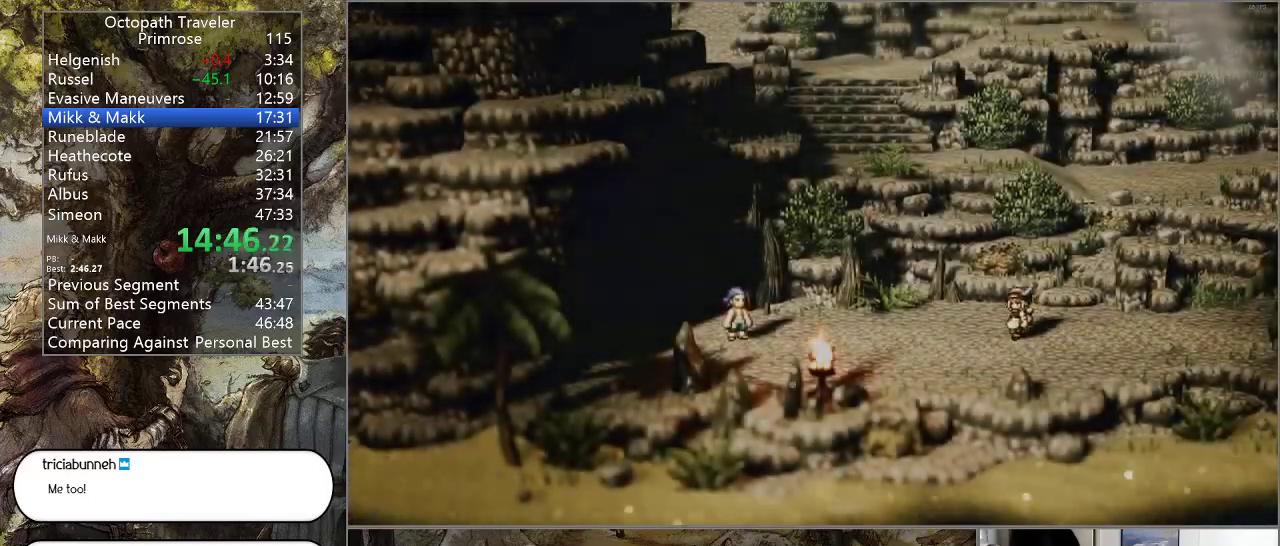
{"buttons": ["CIRCLE"], "left_stick": "center", "right_stick": "center", "events": []}
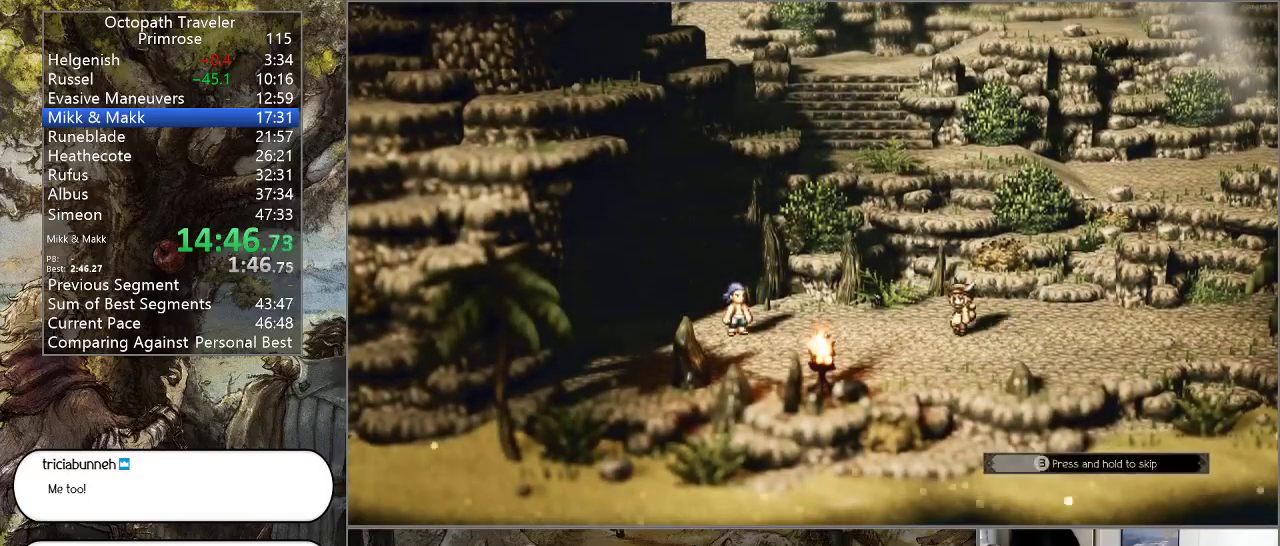
{"buttons": ["CIRCLE"], "left_stick": "center", "right_stick": "center", "events": []}
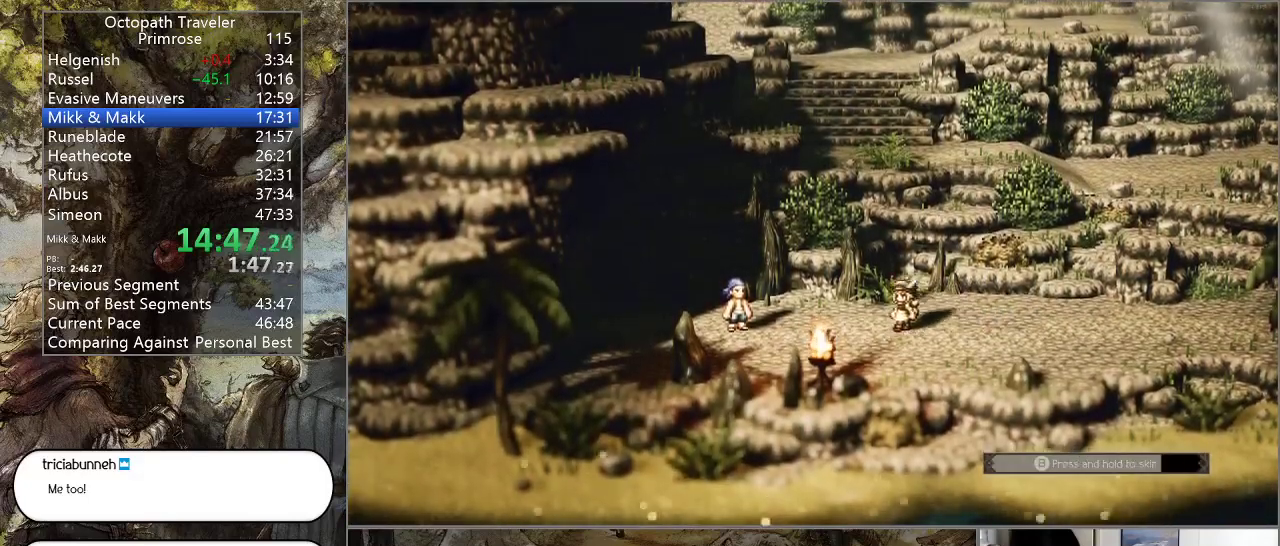
{"buttons": ["CIRCLE"], "left_stick": "center", "right_stick": "center", "events": []}
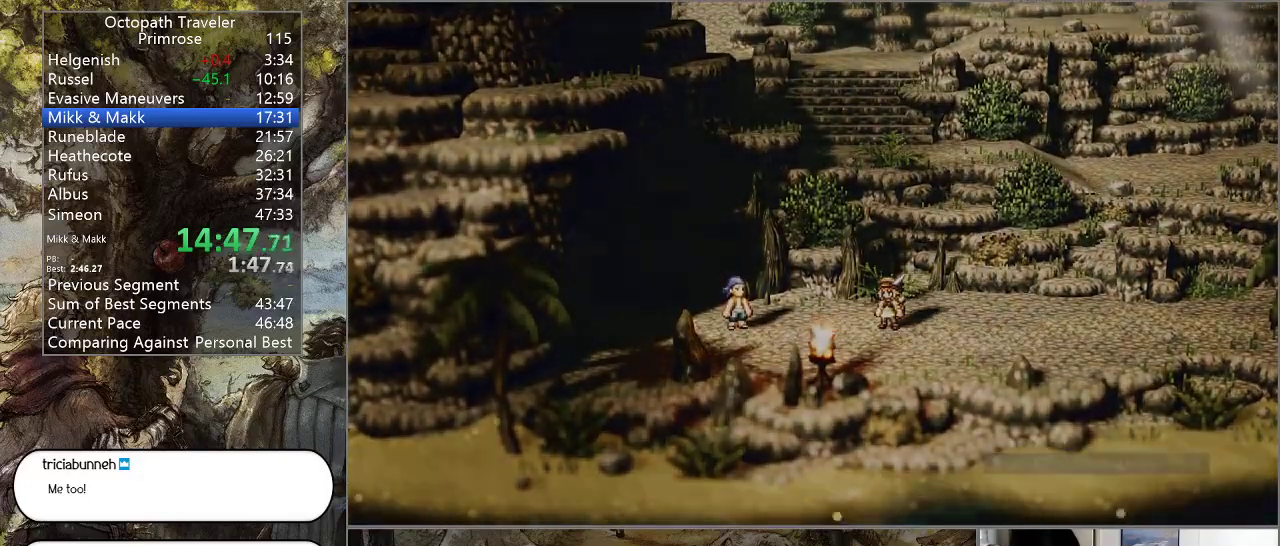
{"buttons": ["CIRCLE"], "left_stick": "center", "right_stick": "center", "events": []}
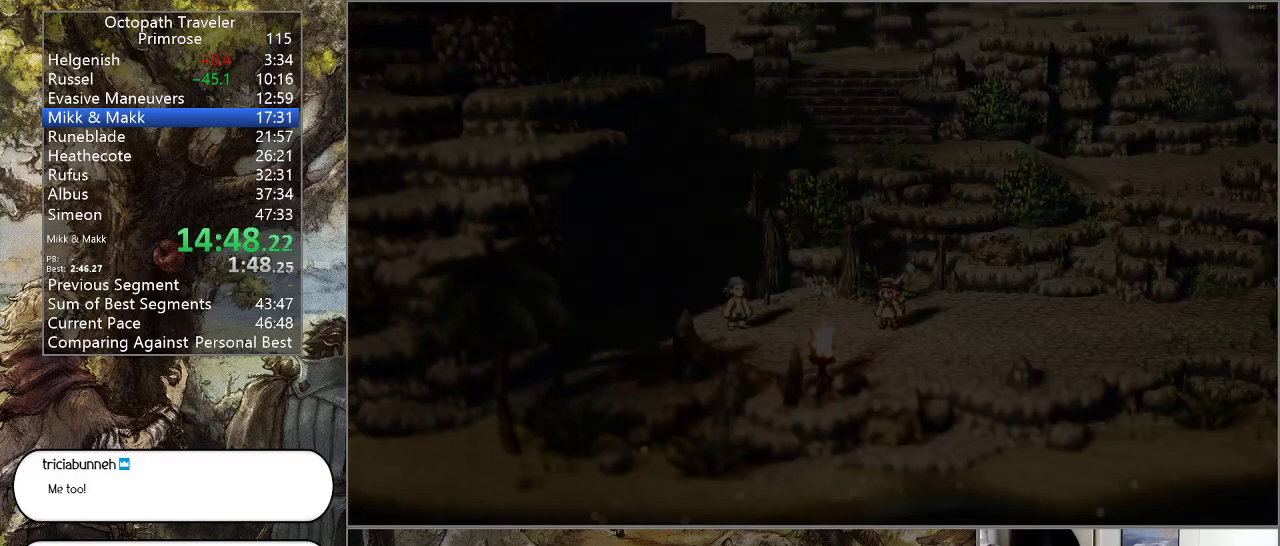
{"buttons": ["CIRCLE"], "left_stick": "center", "right_stick": "center", "events": []}
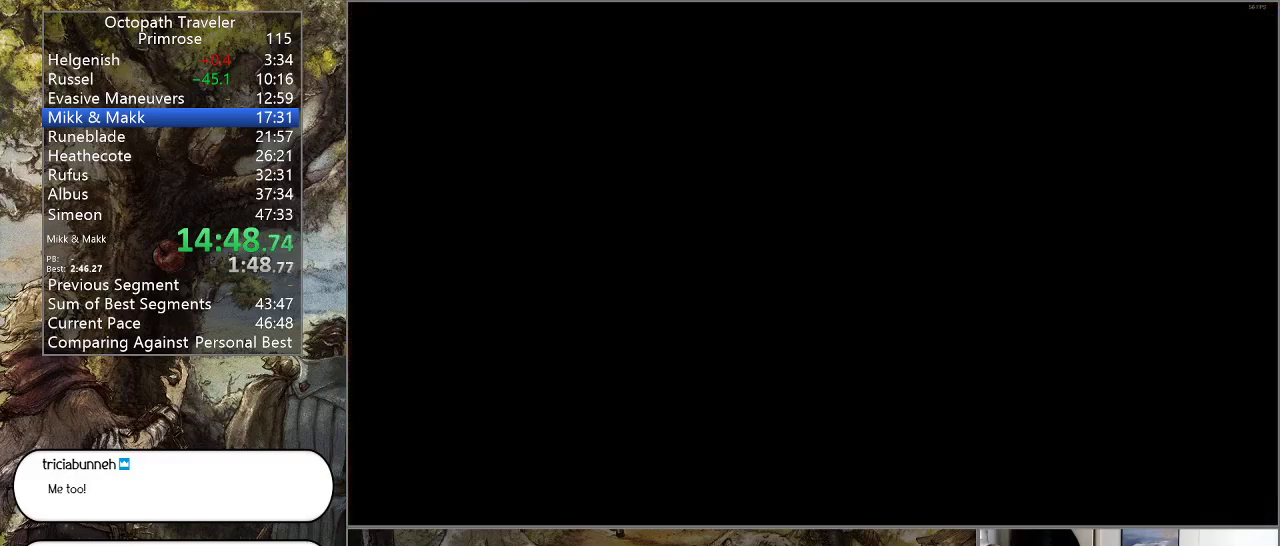
{"buttons": ["CIRCLE"], "left_stick": "center", "right_stick": "center", "events": []}
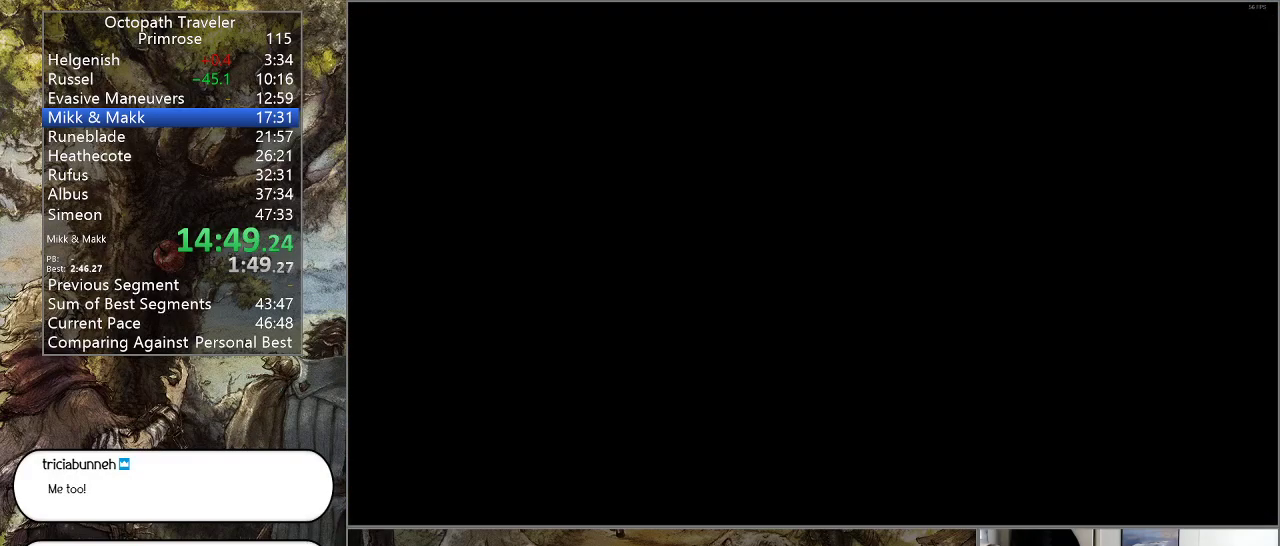
{"buttons": ["CIRCLE"], "left_stick": "center", "right_stick": "center", "events": []}
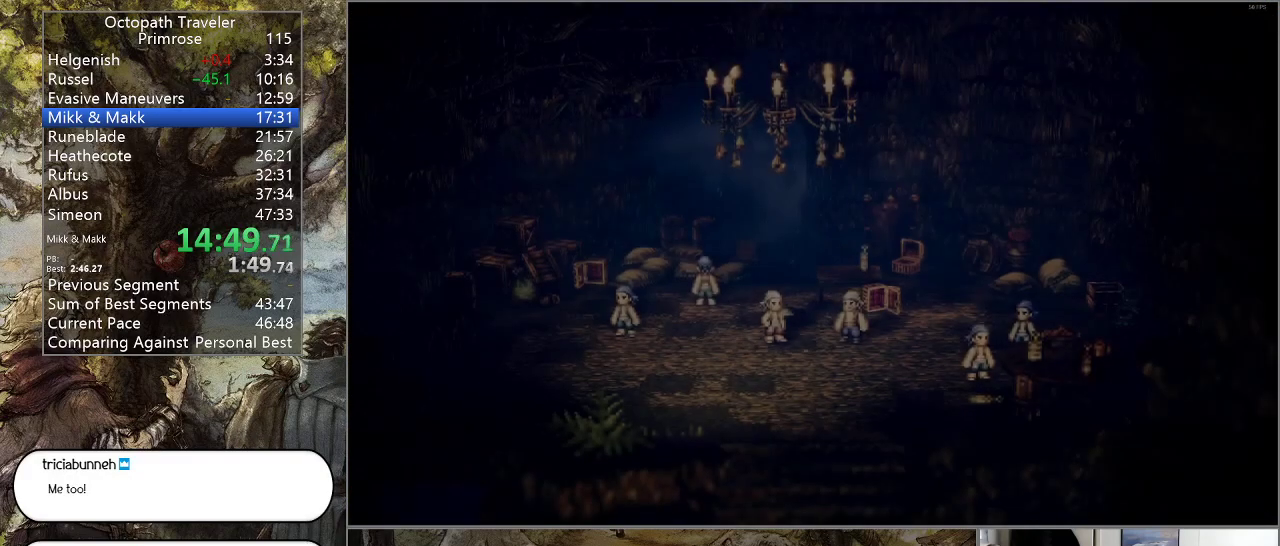
{"buttons": ["CIRCLE"], "left_stick": "center", "right_stick": "center", "events": []}
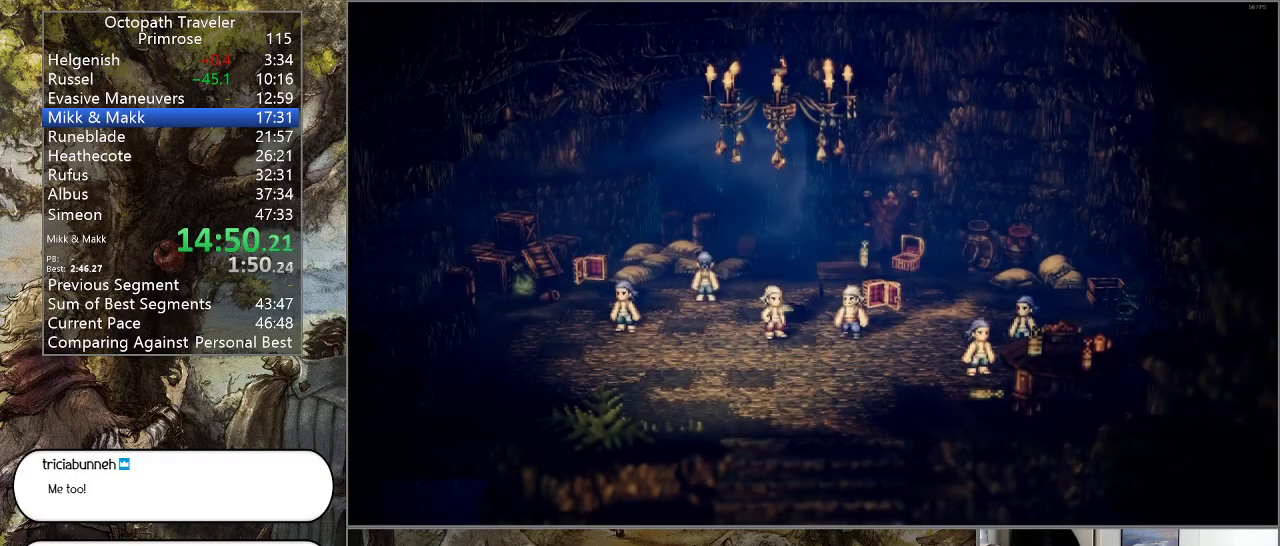
{"buttons": ["CIRCLE"], "left_stick": "center", "right_stick": "center", "events": []}
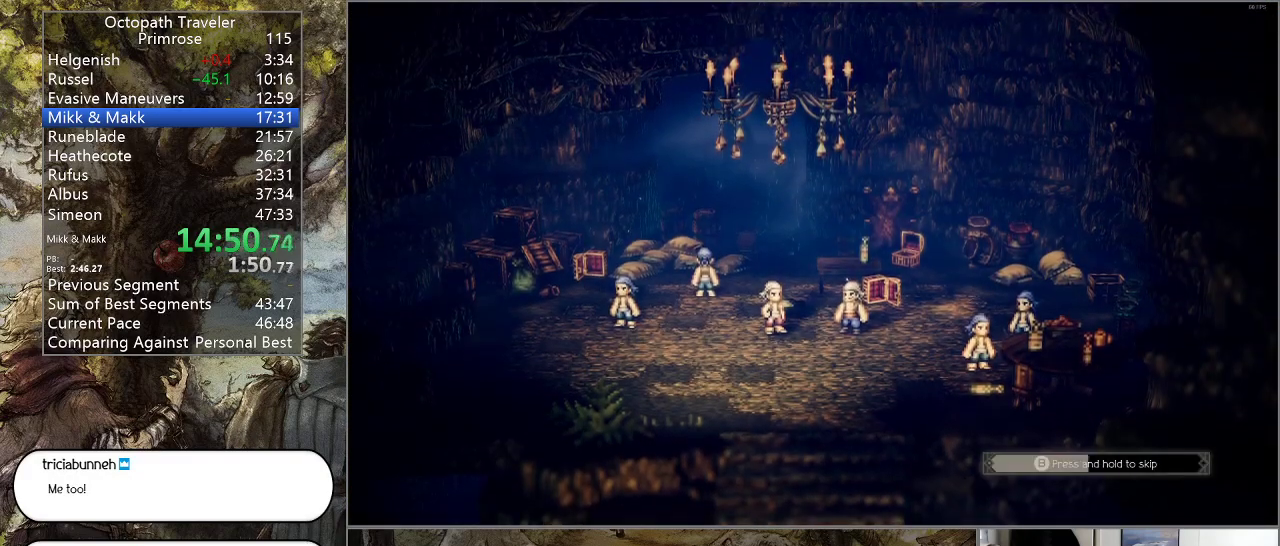
{"buttons": ["CIRCLE"], "left_stick": "center", "right_stick": "center", "events": []}
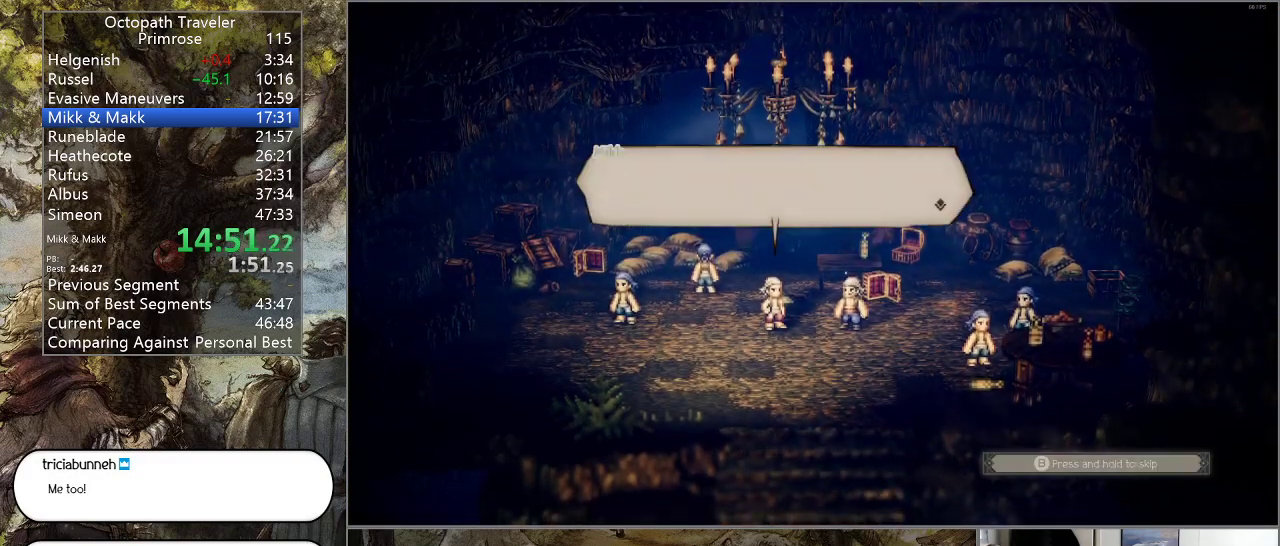
{"buttons": ["CIRCLE"], "left_stick": "center", "right_stick": "center", "events": []}
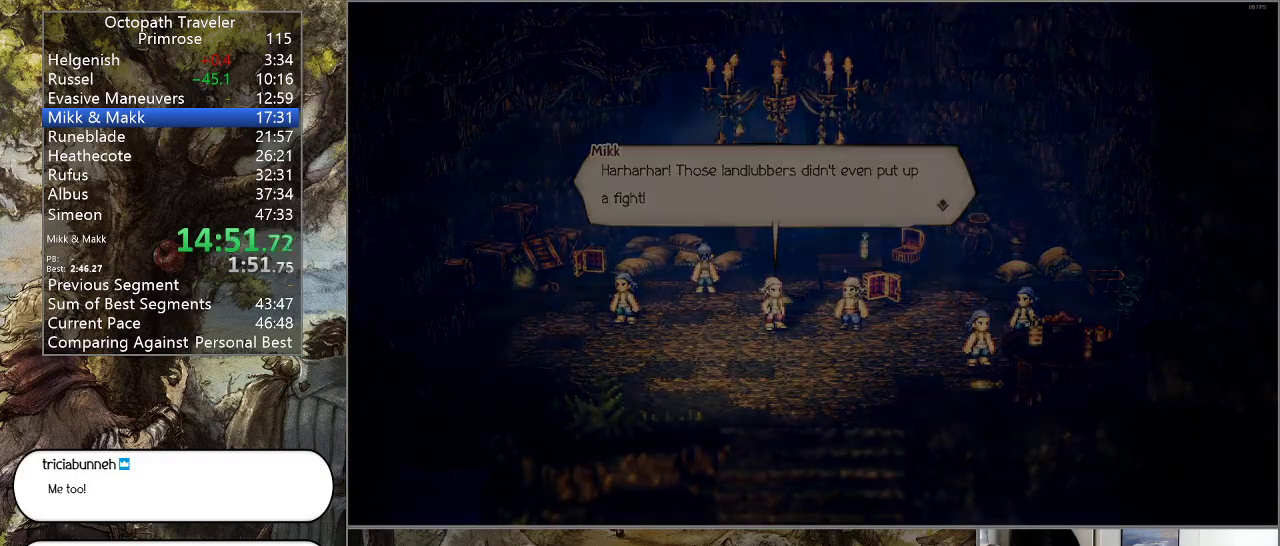
{"buttons": ["CROSS", "CIRCLE"], "left_stick": "center", "right_stick": "center", "events": [[500, "CROSS", "down"]]}
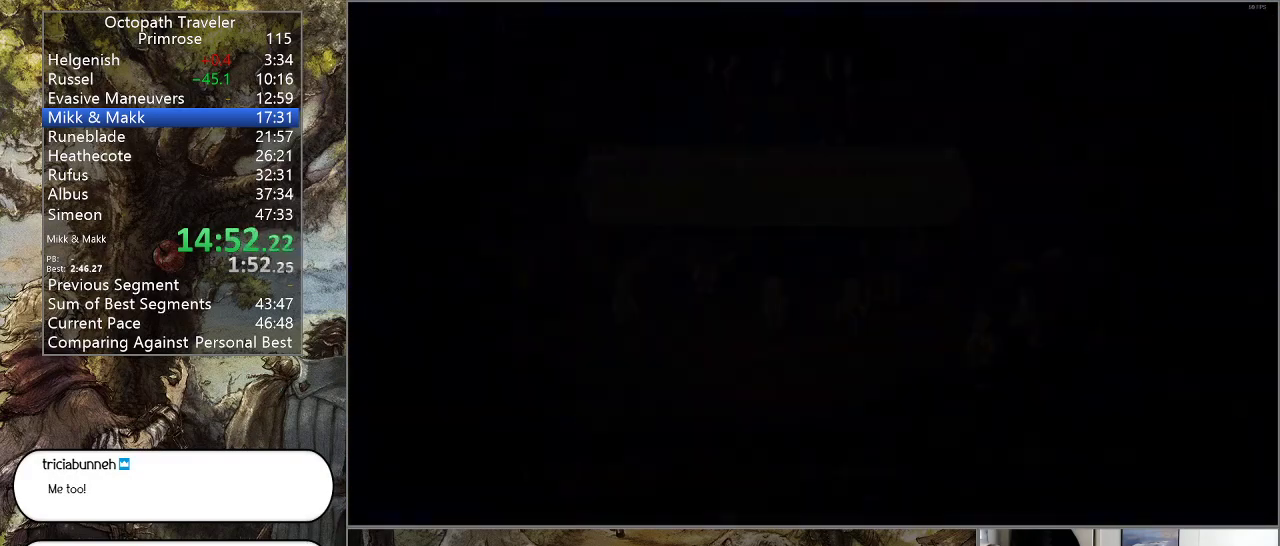
{"buttons": ["CROSS", "CIRCLE"], "left_stick": "center", "right_stick": "center", "events": [[100, "CROSS", "up"], [233, "CROSS", "down"], [400, "CROSS", "up"], [467, "CROSS", "down"]]}